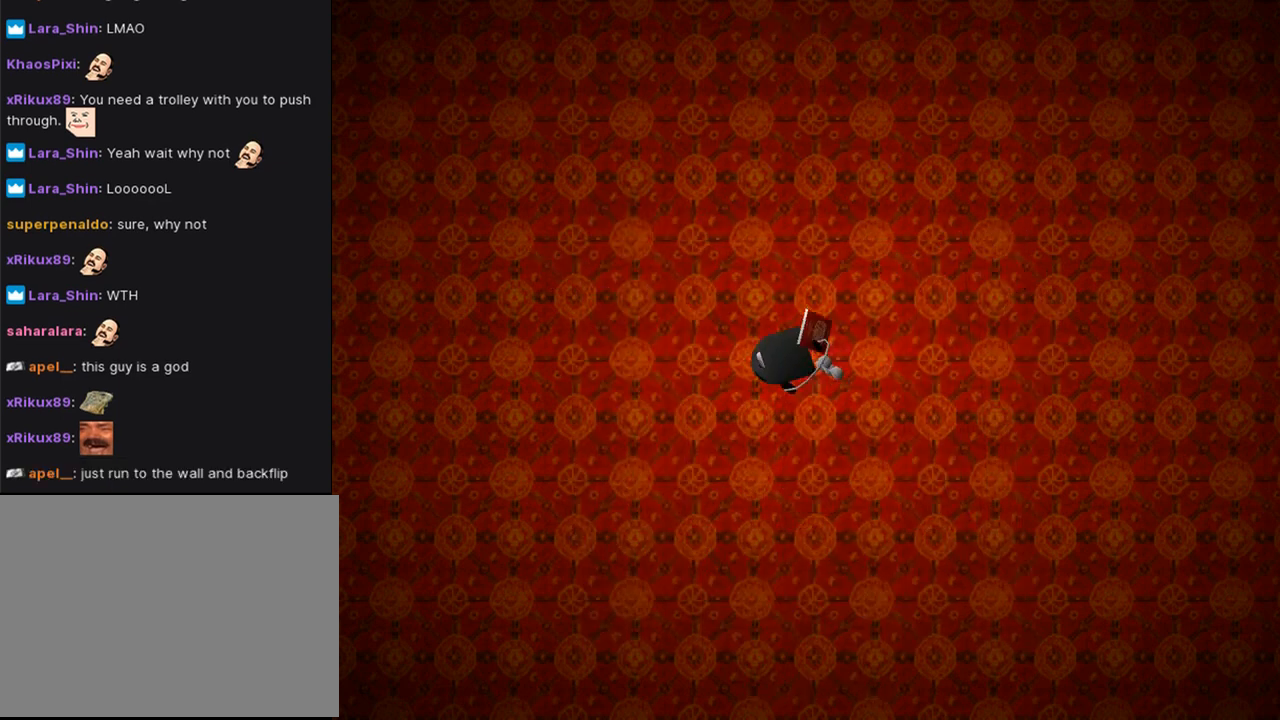
Gameplay with a controller (PlayStation layout); each line is a JSON object with the inputs held at the frame after it. "events" lists button and stick changes between this image and that frame as [ms after this image, input, new state], when the widget could be followed in between.
{"buttons": [], "left_stick": "center", "right_stick": "center", "events": []}
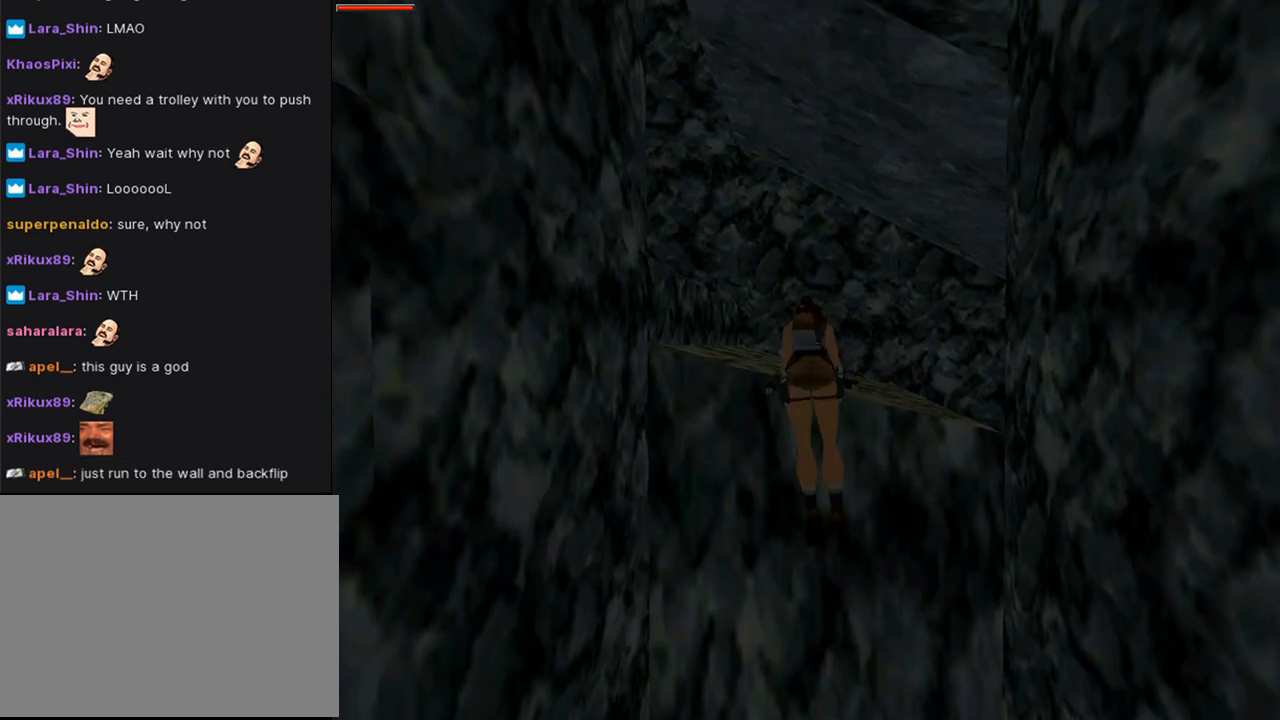
{"buttons": [], "left_stick": "center", "right_stick": "center", "events": []}
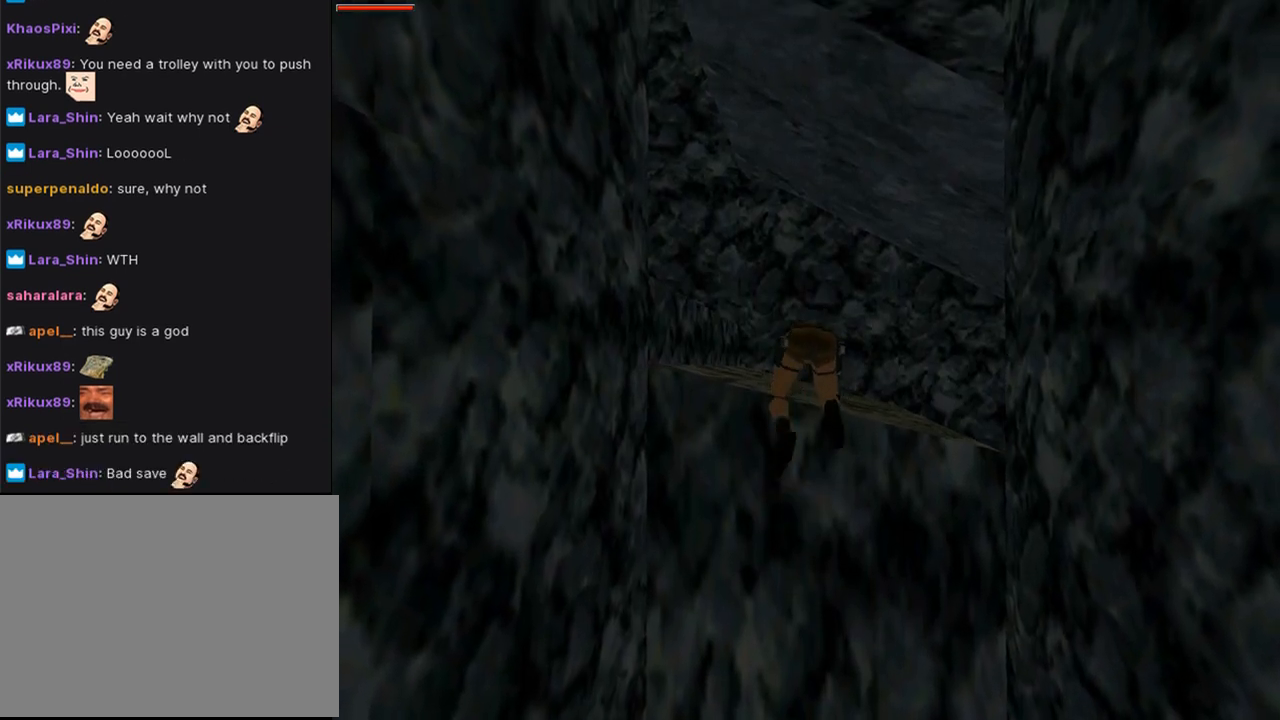
{"buttons": ["DPAD_DOWN"], "left_stick": "center", "right_stick": "center", "events": [[233, "DPAD_DOWN", "down"]]}
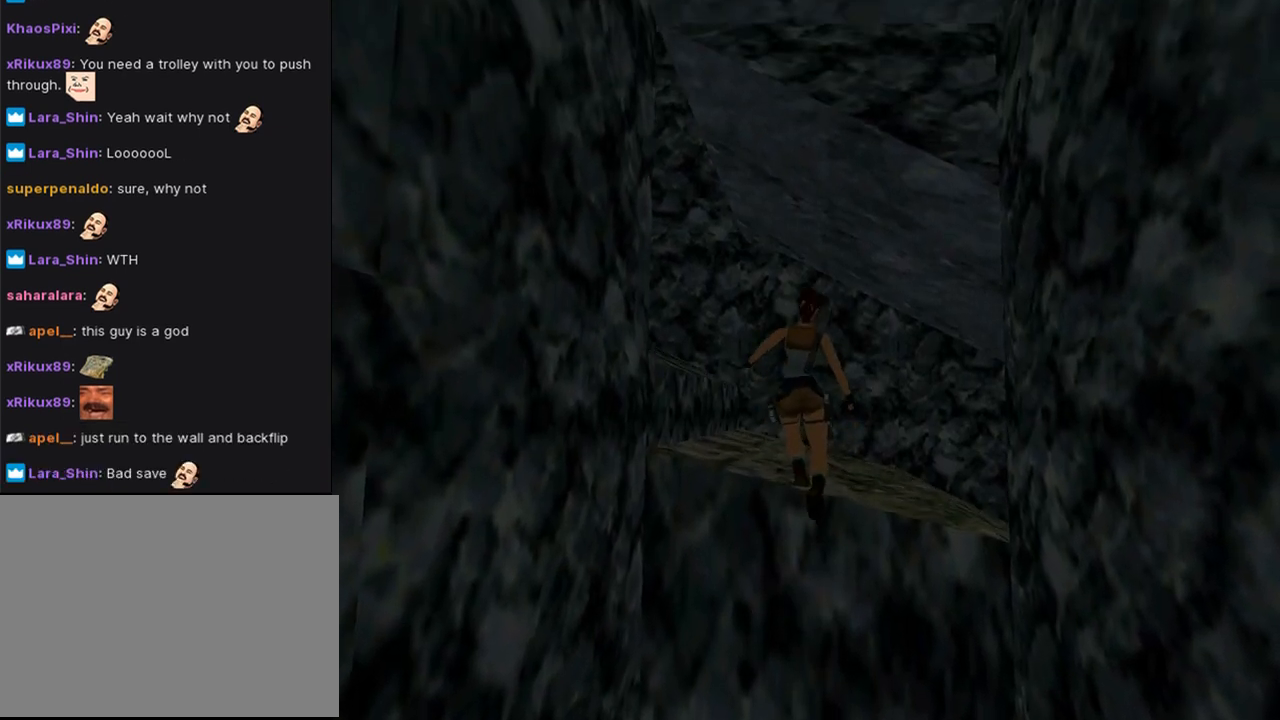
{"buttons": ["DPAD_DOWN"], "left_stick": "center", "right_stick": "center", "events": []}
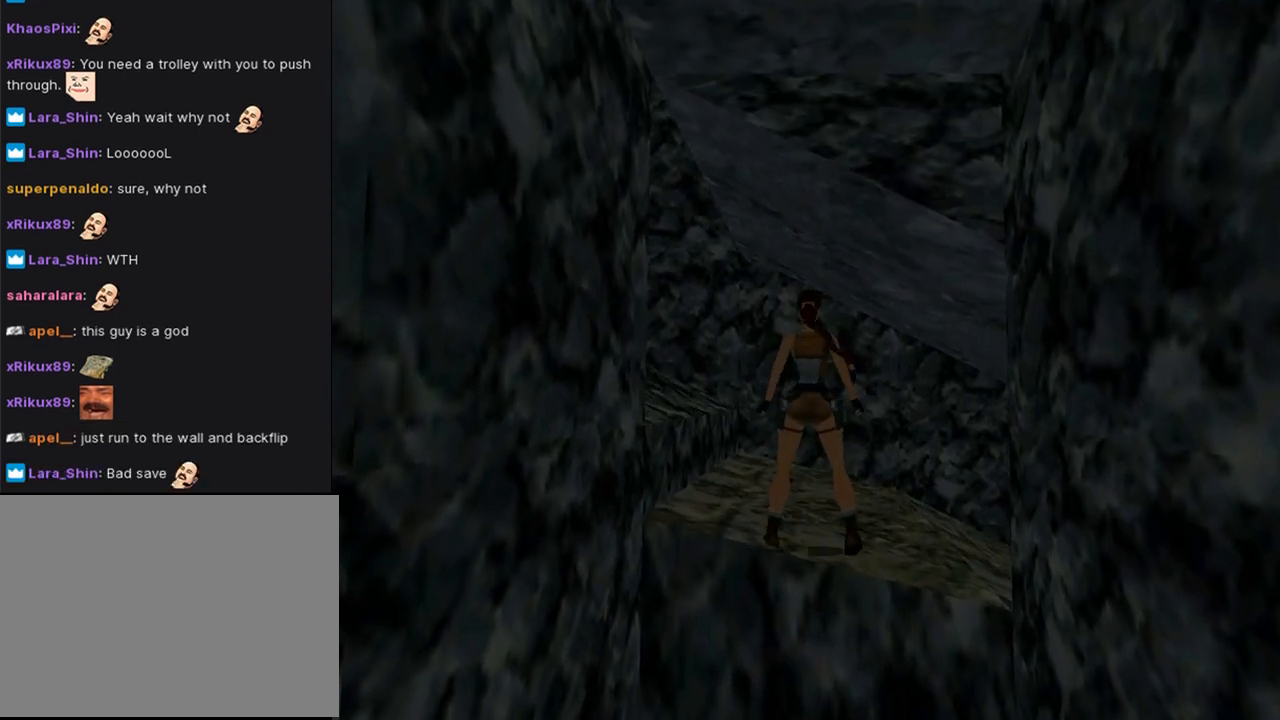
{"buttons": ["CROSS"], "left_stick": "center", "right_stick": "center", "events": [[300, "DPAD_DOWN", "up"], [333, "CROSS", "down"]]}
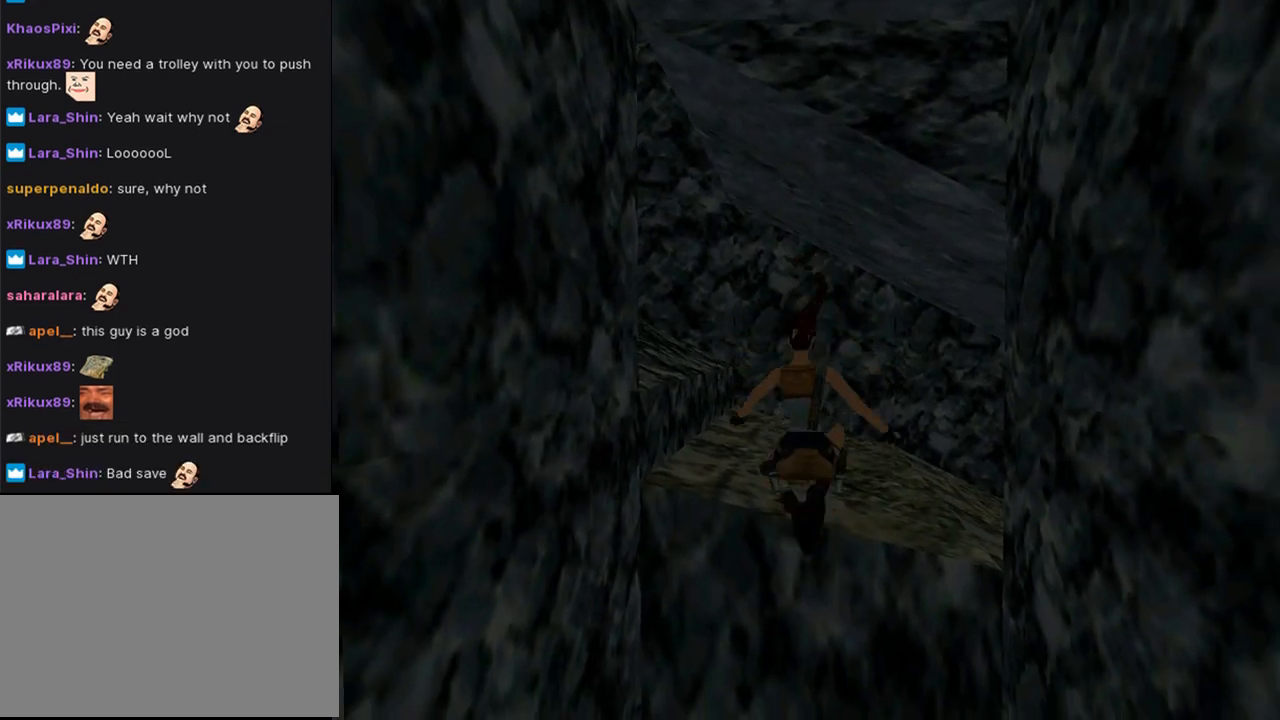
{"buttons": ["CROSS"], "left_stick": "center", "right_stick": "center", "events": []}
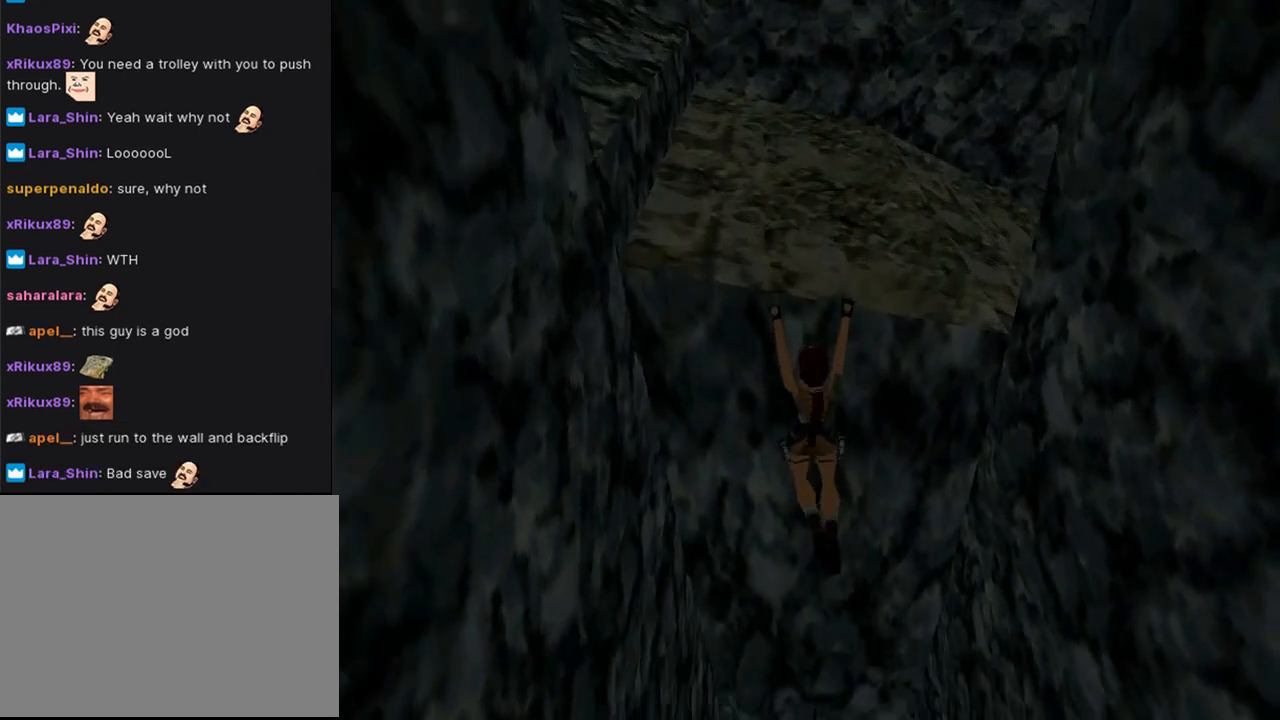
{"buttons": ["CROSS"], "left_stick": "center", "right_stick": "center", "events": []}
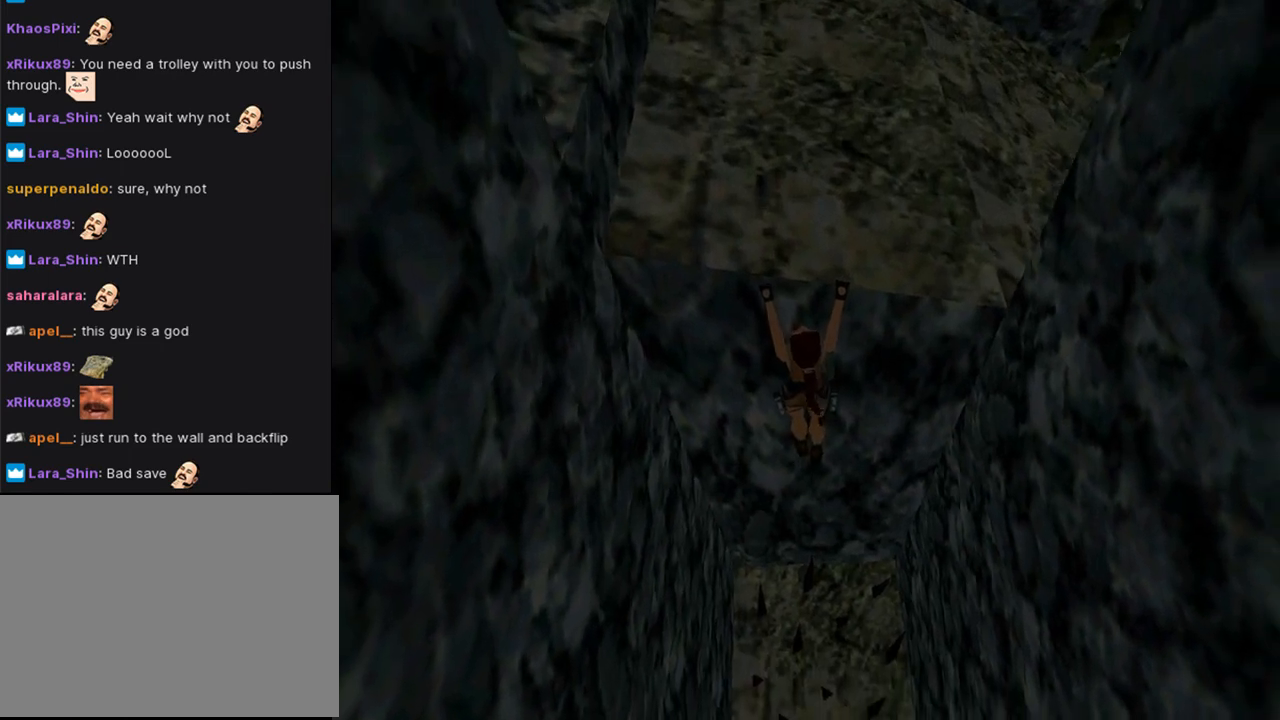
{"buttons": ["CROSS"], "left_stick": "center", "right_stick": "center", "events": []}
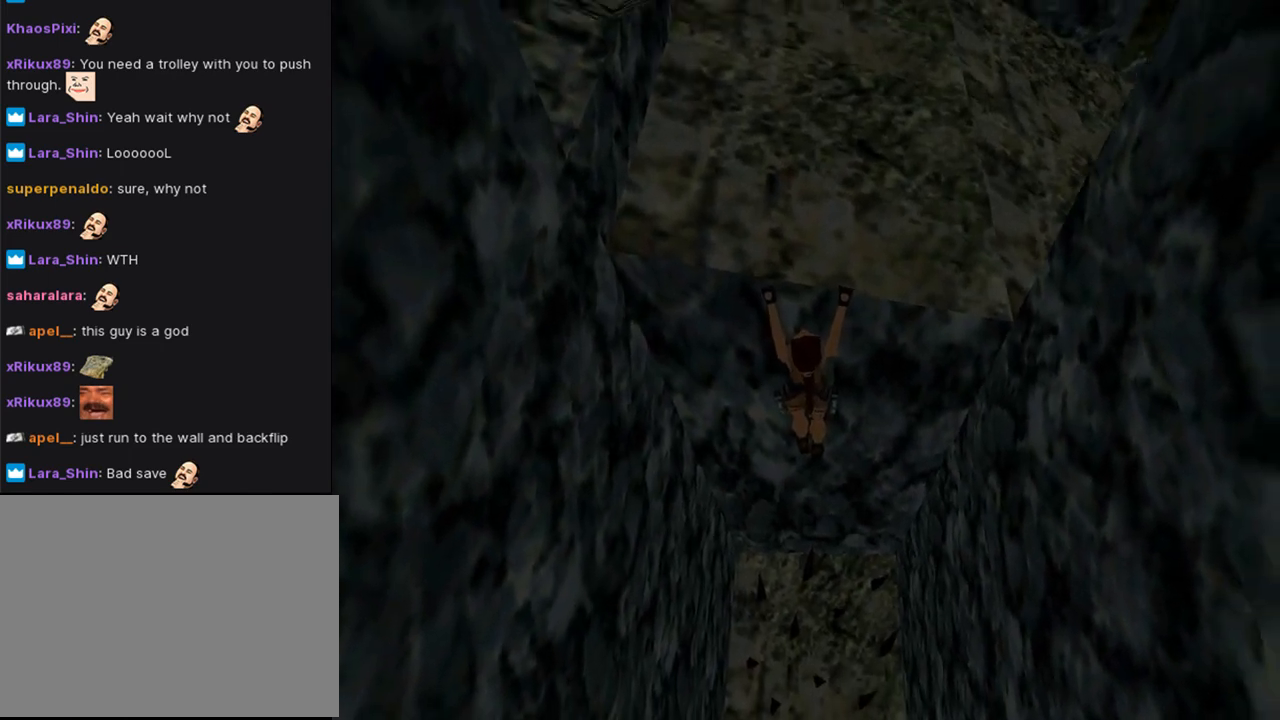
{"buttons": ["CROSS"], "left_stick": "center", "right_stick": "center", "events": []}
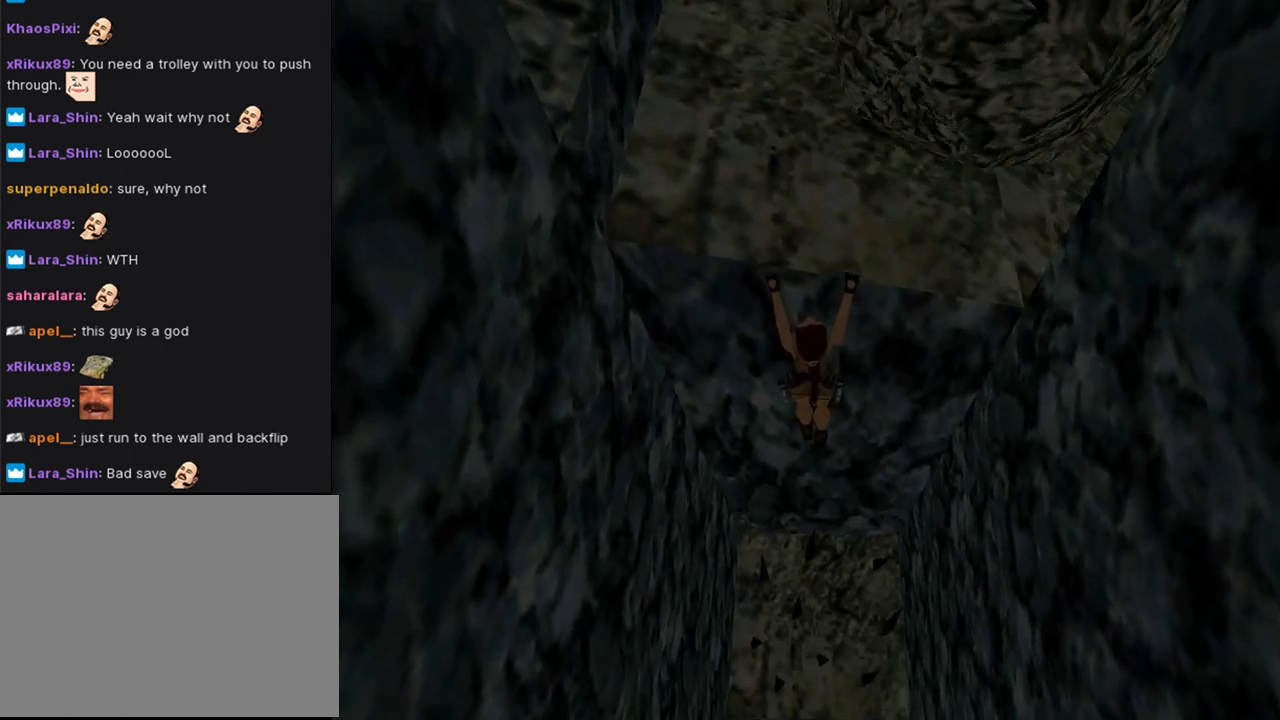
{"buttons": ["CROSS"], "left_stick": "center", "right_stick": "center", "events": [[167, "DPAD_UP", "down"], [433, "DPAD_UP", "up"]]}
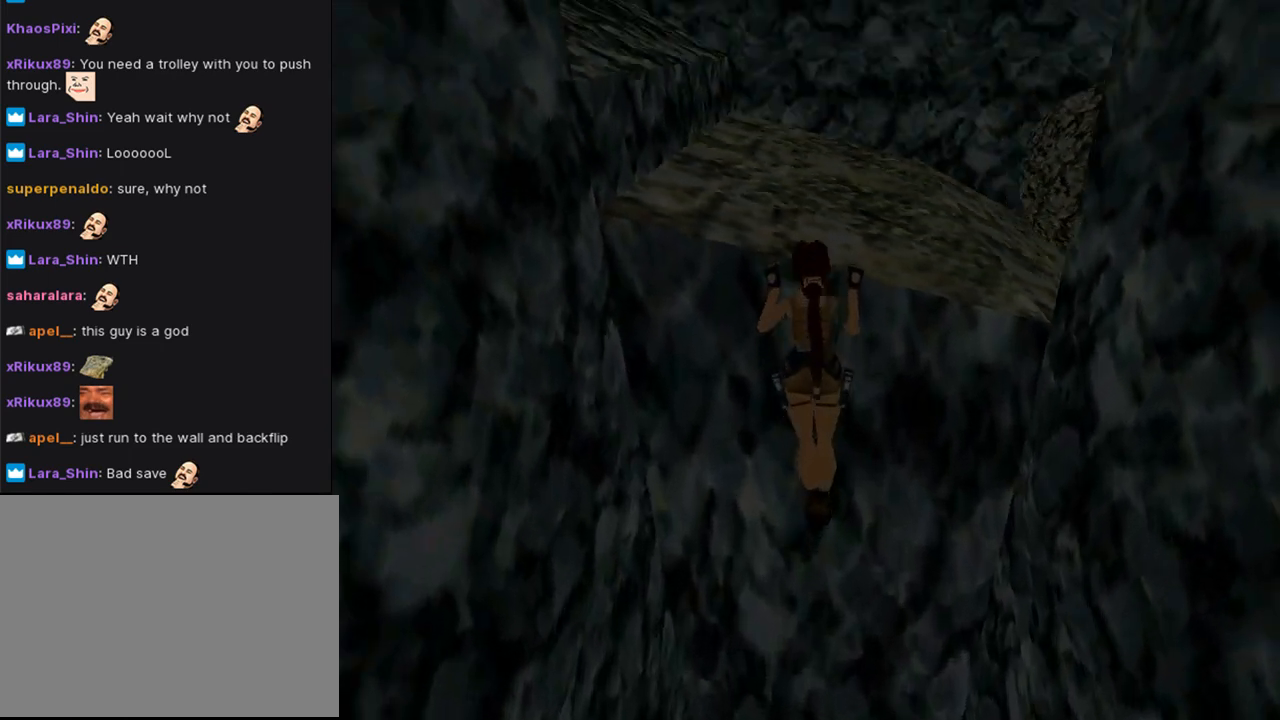
{"buttons": ["CROSS"], "left_stick": "center", "right_stick": "center", "events": []}
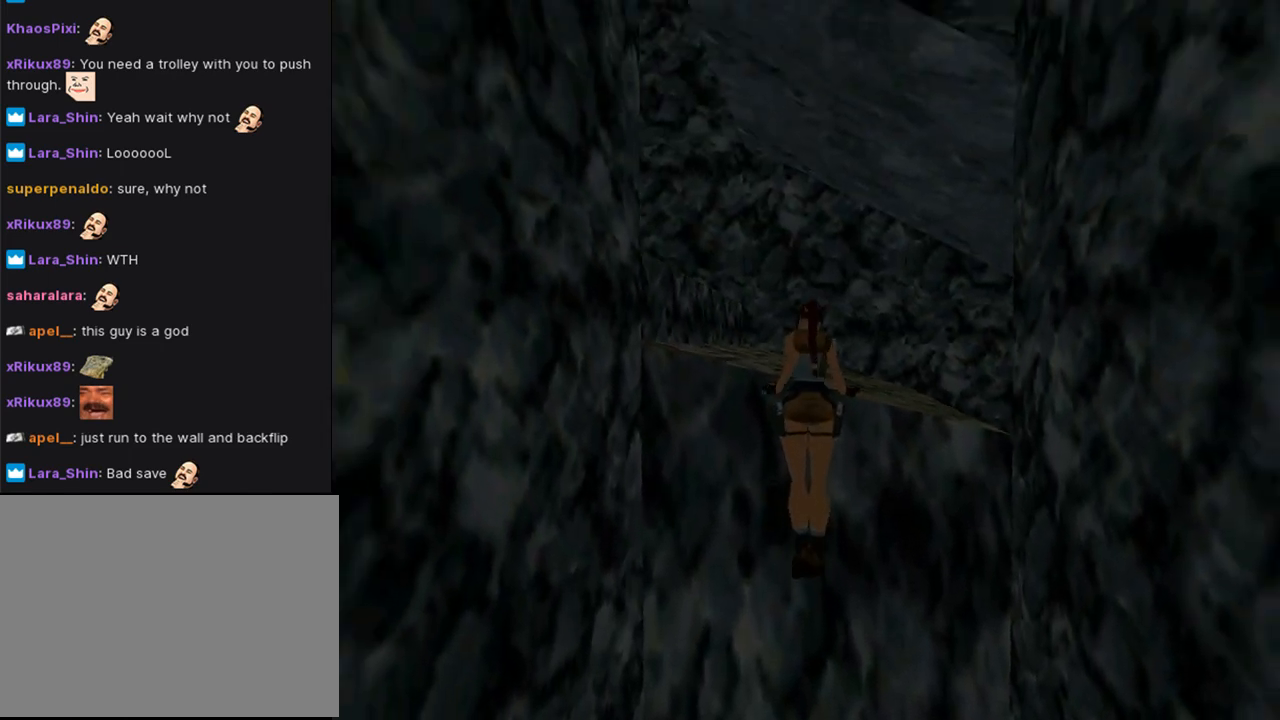
{"buttons": ["DPAD_UP"], "left_stick": "center", "right_stick": "center", "events": [[33, "DPAD_UP", "down"], [167, "CROSS", "up"]]}
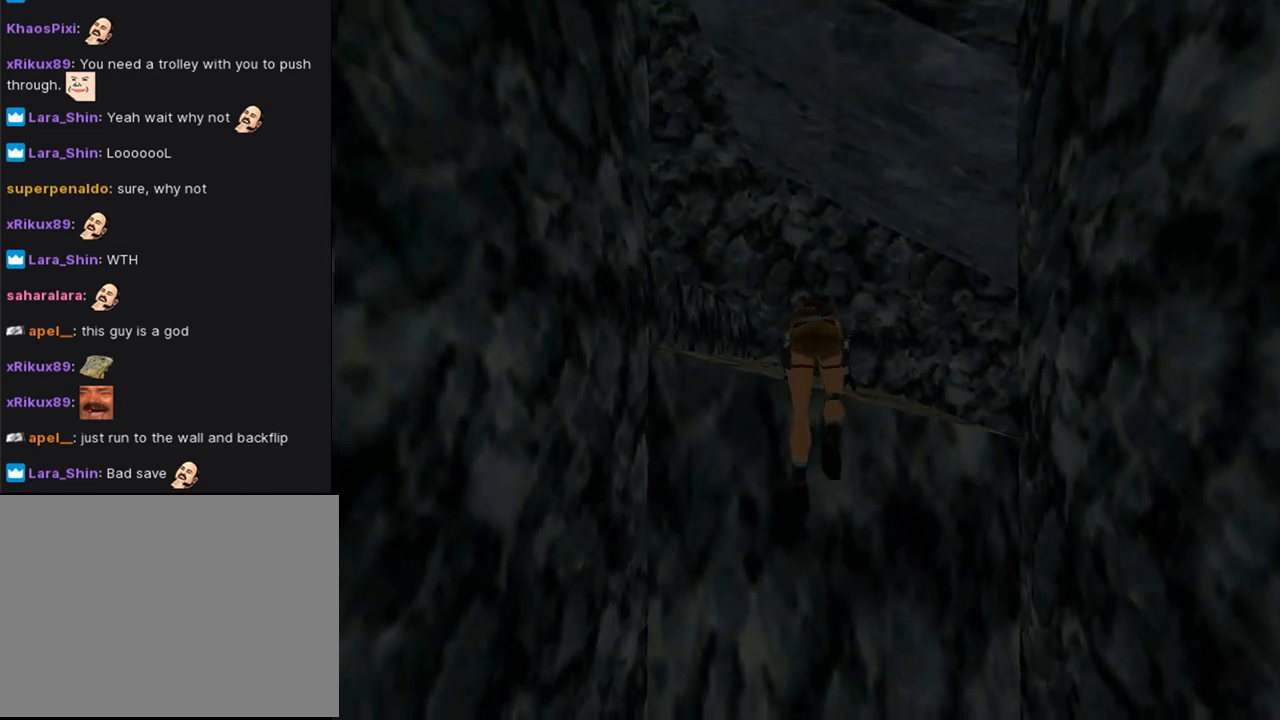
{"buttons": ["DPAD_UP"], "left_stick": "center", "right_stick": "center", "events": []}
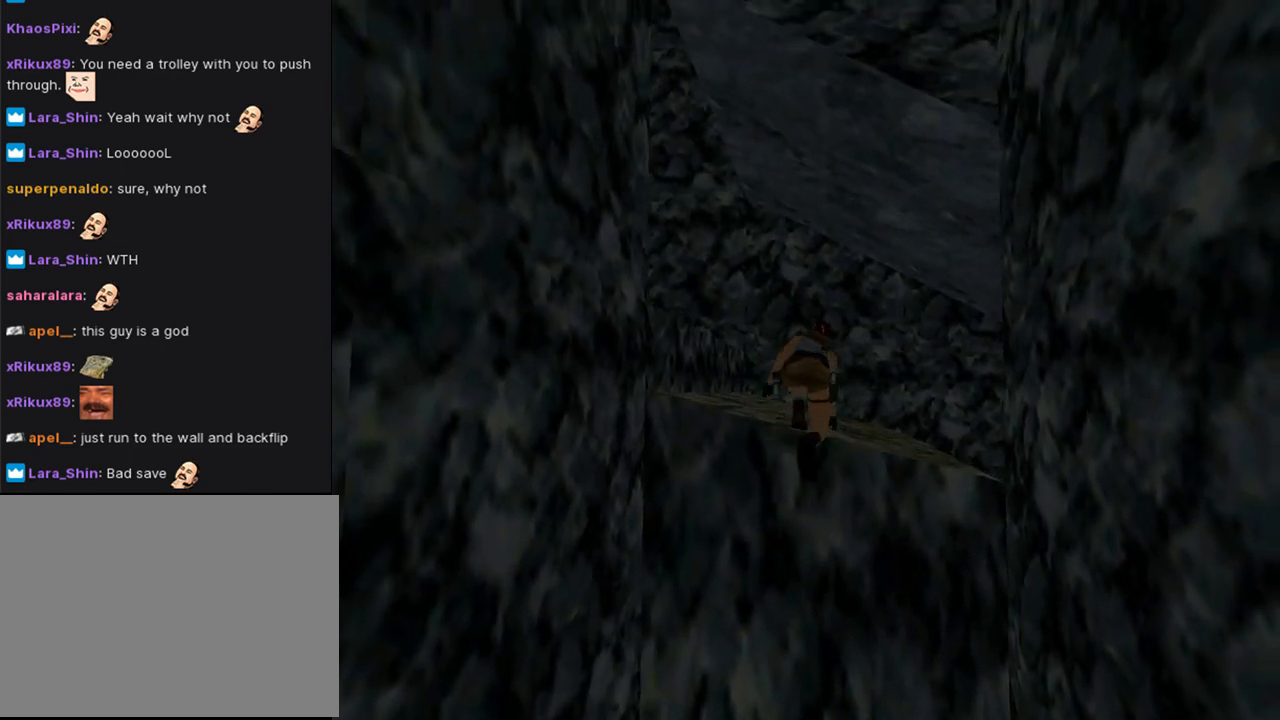
{"buttons": ["DPAD_UP"], "left_stick": "center", "right_stick": "center", "events": []}
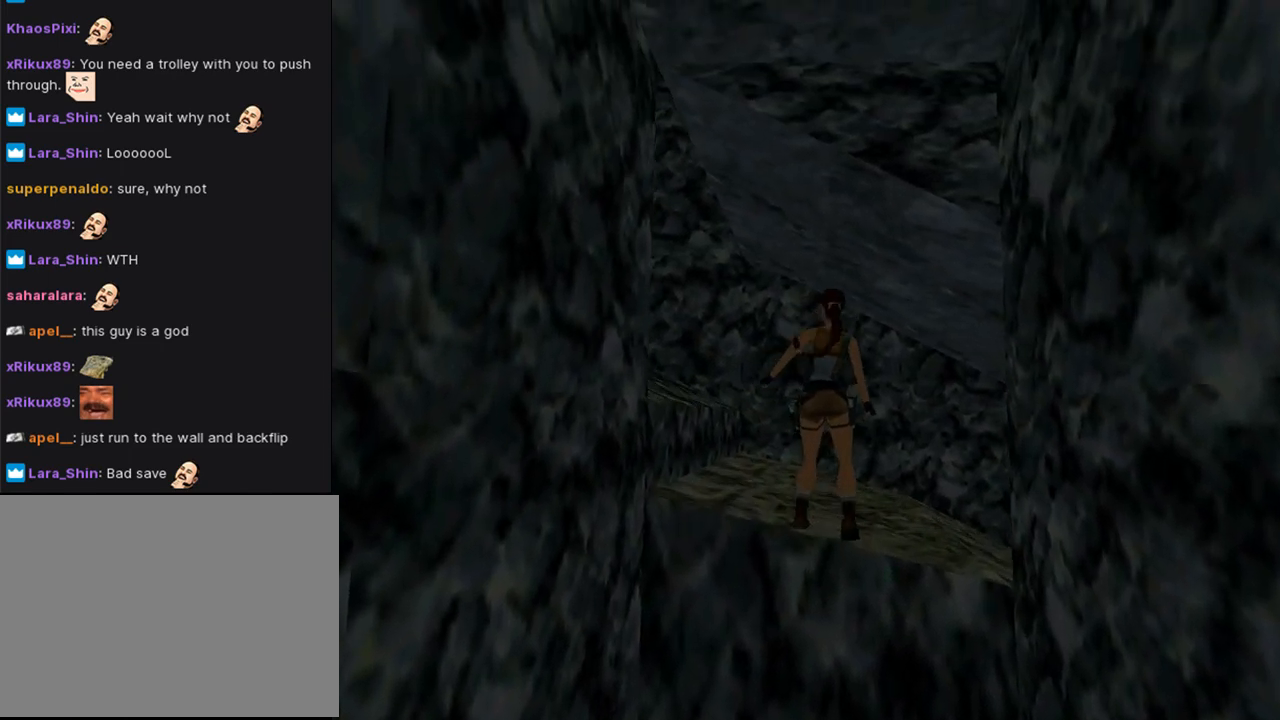
{"buttons": ["DPAD_UP", "DPAD_RIGHT"], "left_stick": "center", "right_stick": "center", "events": [[367, "DPAD_RIGHT", "down"]]}
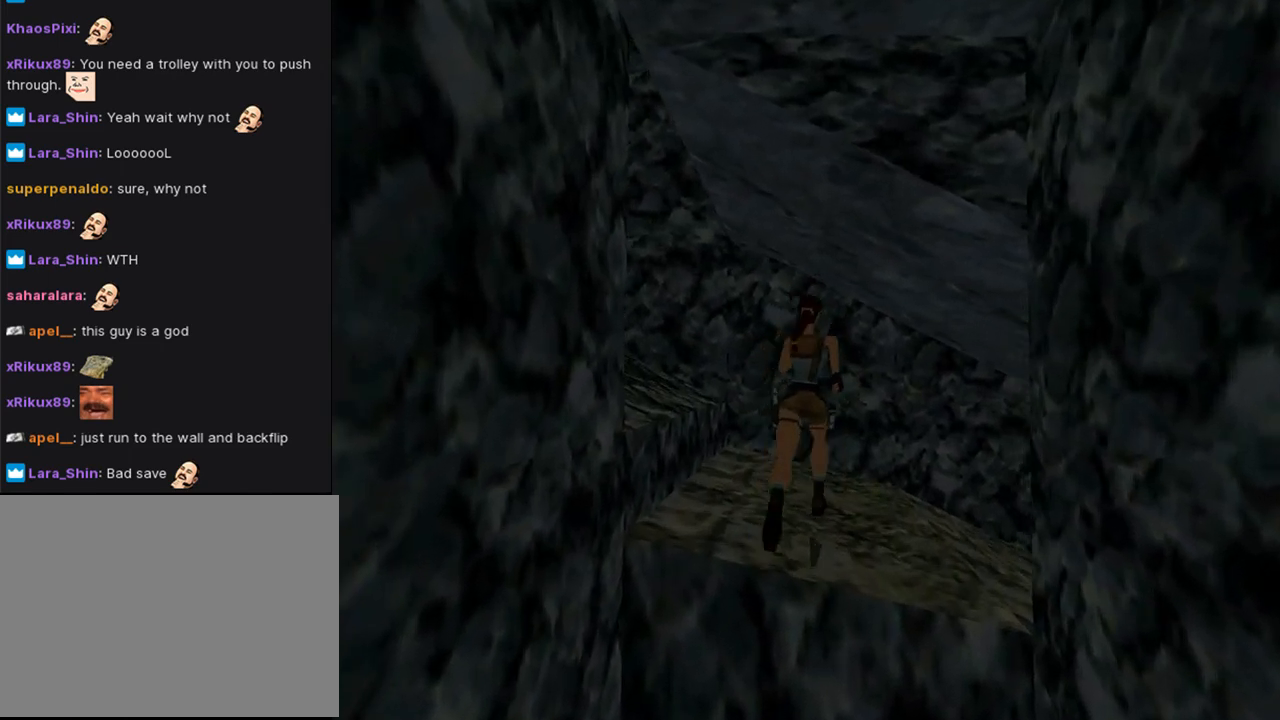
{"buttons": ["DPAD_UP", "DPAD_RIGHT"], "left_stick": "center", "right_stick": "center", "events": []}
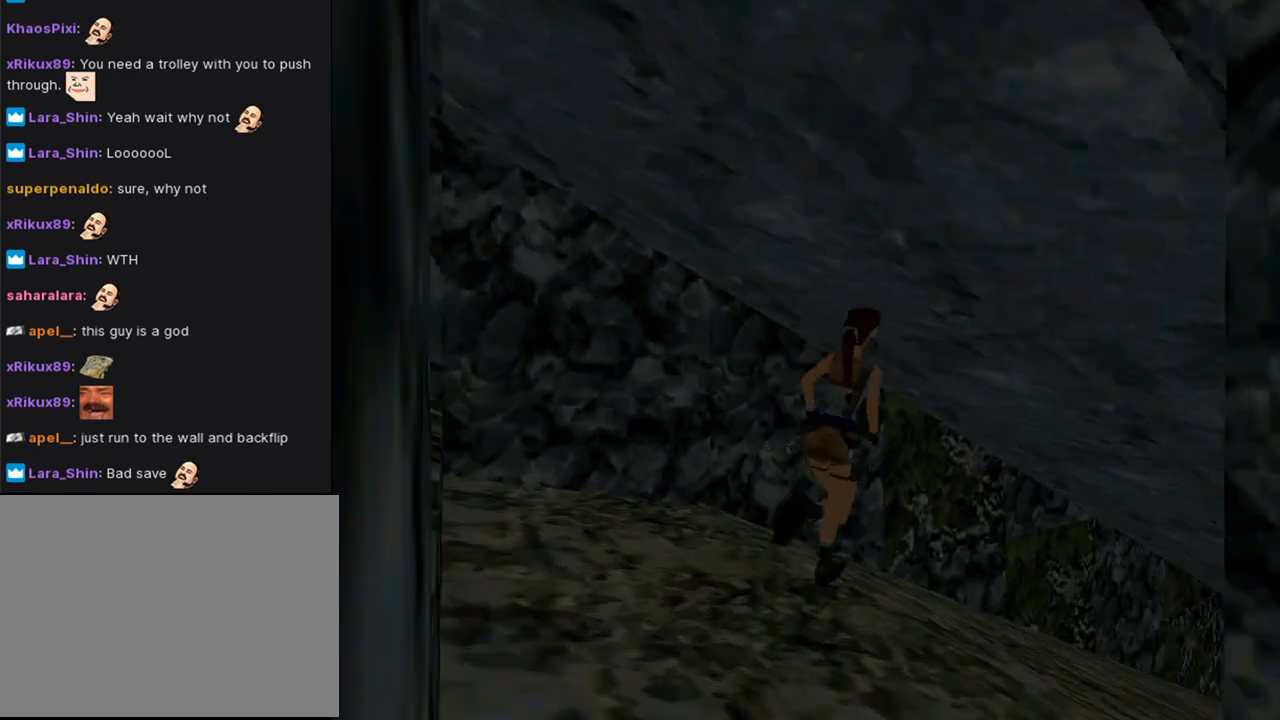
{"buttons": ["DPAD_UP", "DPAD_LEFT"], "left_stick": "center", "right_stick": "center", "events": [[33, "DPAD_RIGHT", "up"], [433, "DPAD_LEFT", "down"]]}
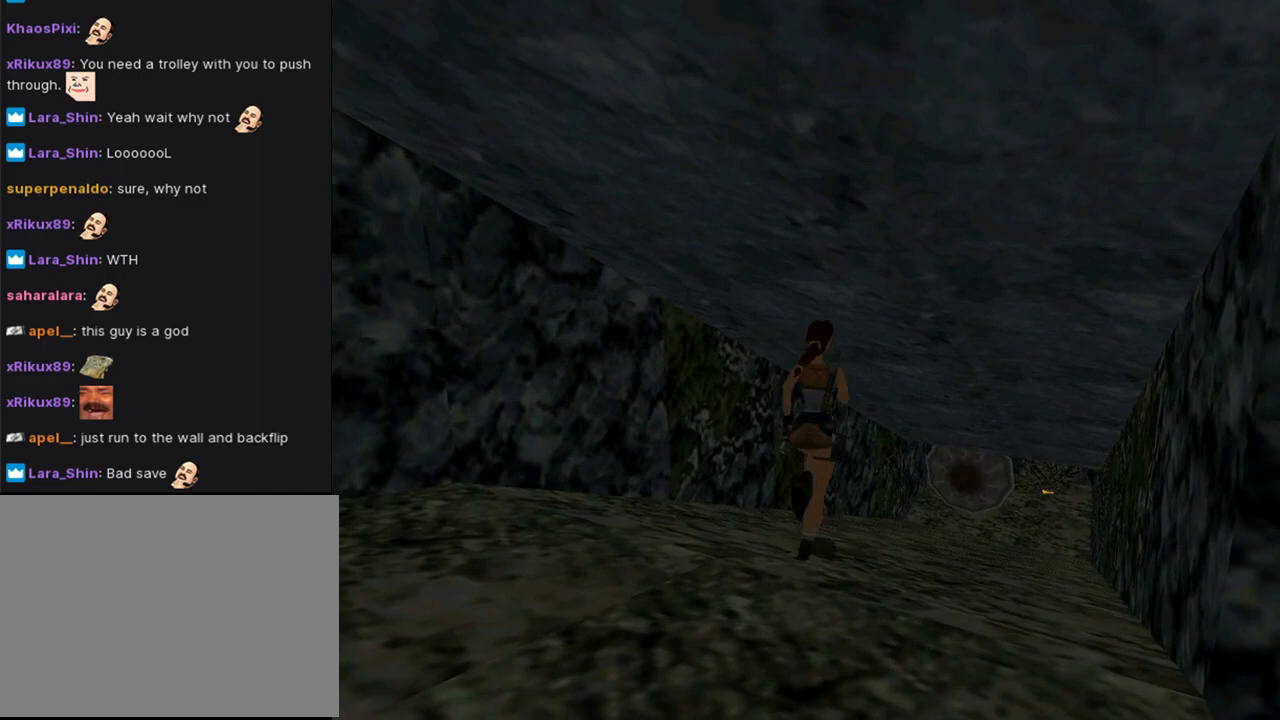
{"buttons": ["DPAD_UP"], "left_stick": "center", "right_stick": "center", "events": [[167, "DPAD_LEFT", "up"]]}
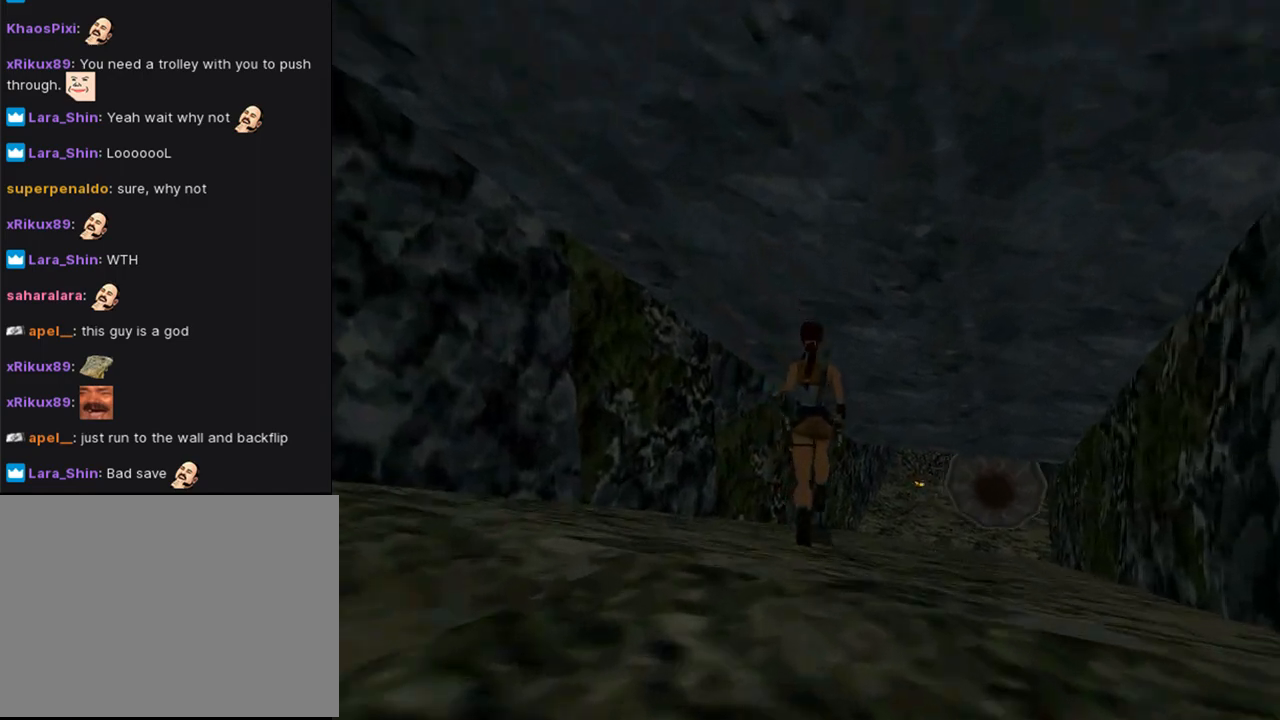
{"buttons": ["SQUARE", "DPAD_UP"], "left_stick": "center", "right_stick": "center", "events": [[67, "DPAD_RIGHT", "down"], [333, "DPAD_RIGHT", "up"], [333, "SQUARE", "down"]]}
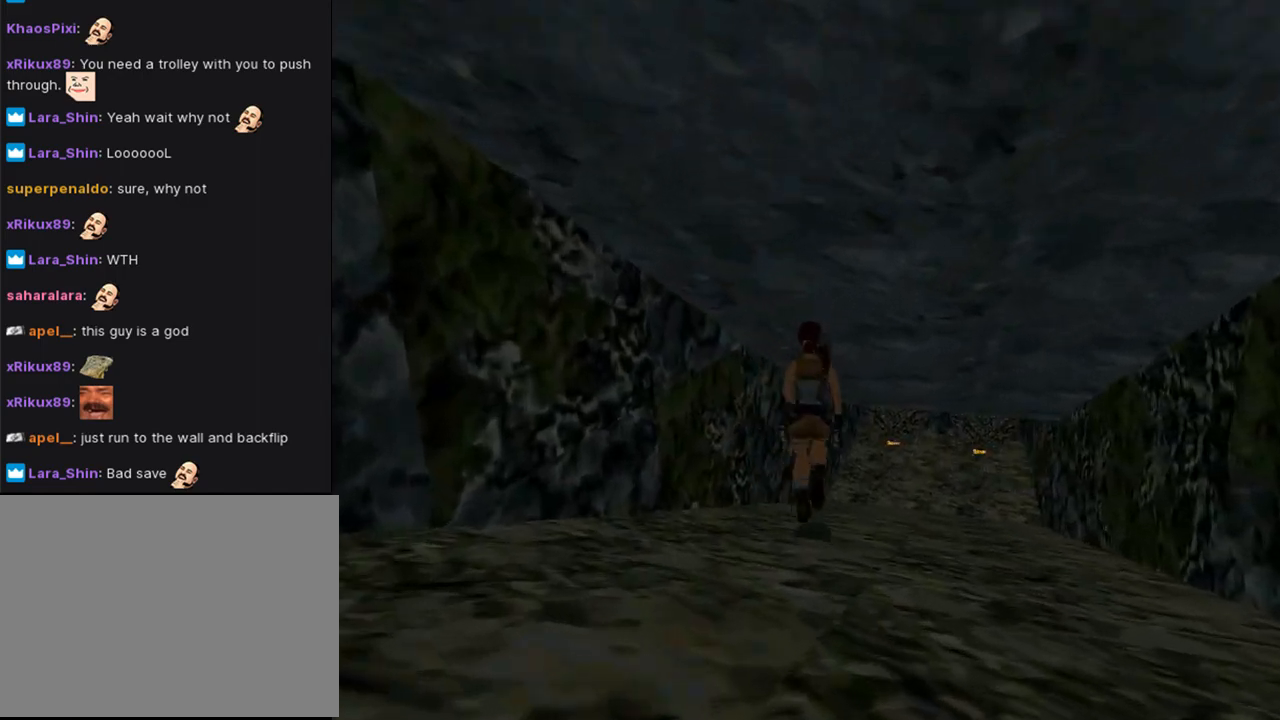
{"buttons": ["DPAD_UP"], "left_stick": "center", "right_stick": "center", "events": [[300, "SQUARE", "up"]]}
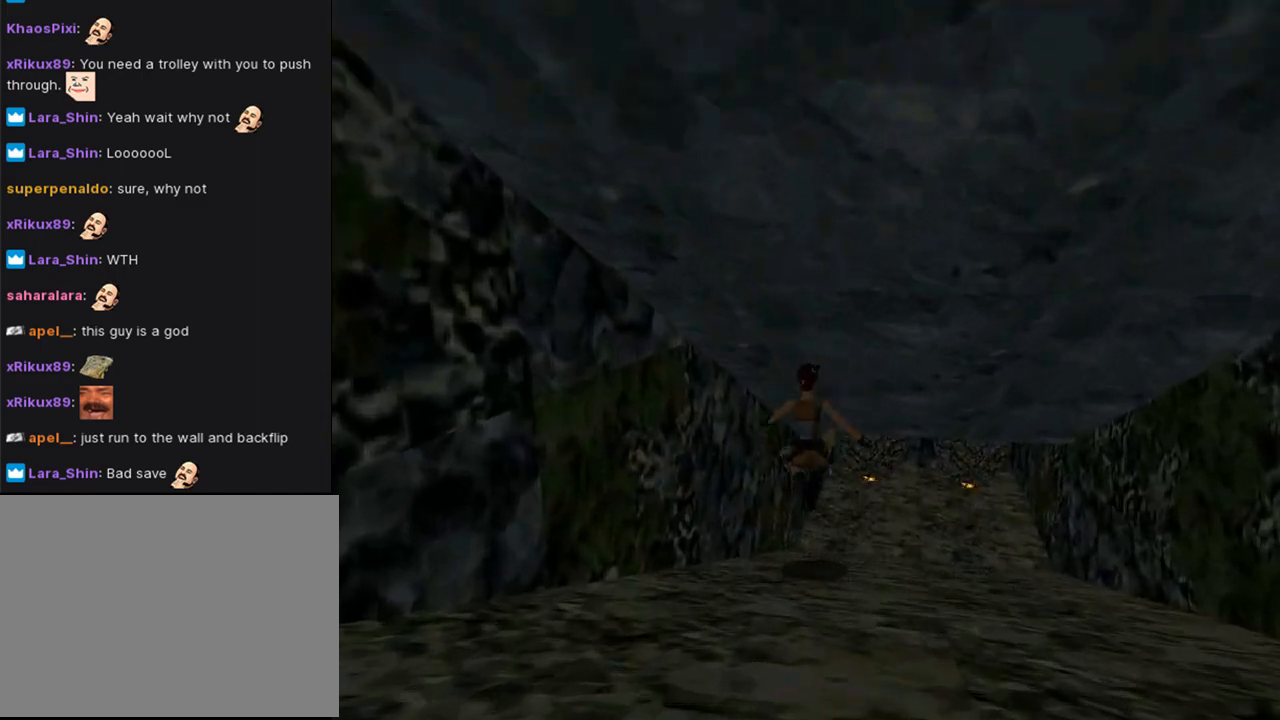
{"buttons": ["DPAD_UP", "DPAD_RIGHT"], "left_stick": "center", "right_stick": "center", "events": [[267, "DPAD_RIGHT", "down"]]}
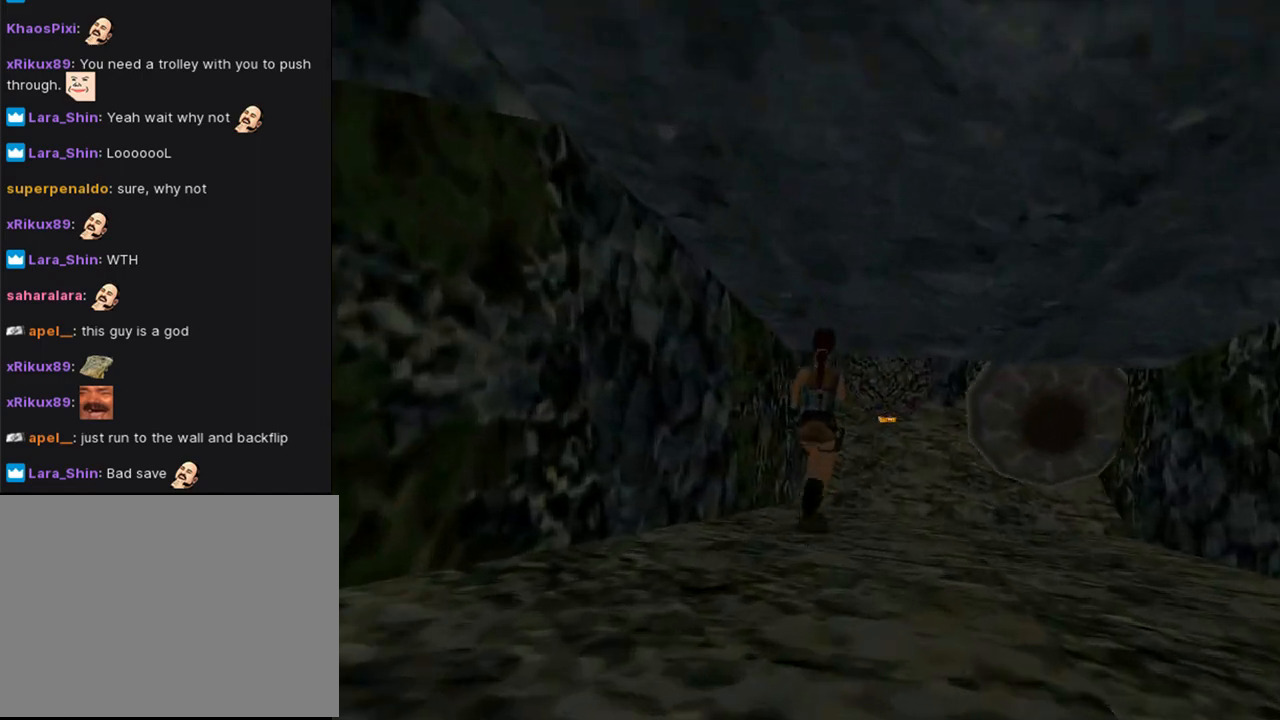
{"buttons": [], "left_stick": "center", "right_stick": "center", "events": [[33, "DPAD_RIGHT", "up"], [267, "DPAD_UP", "up"]]}
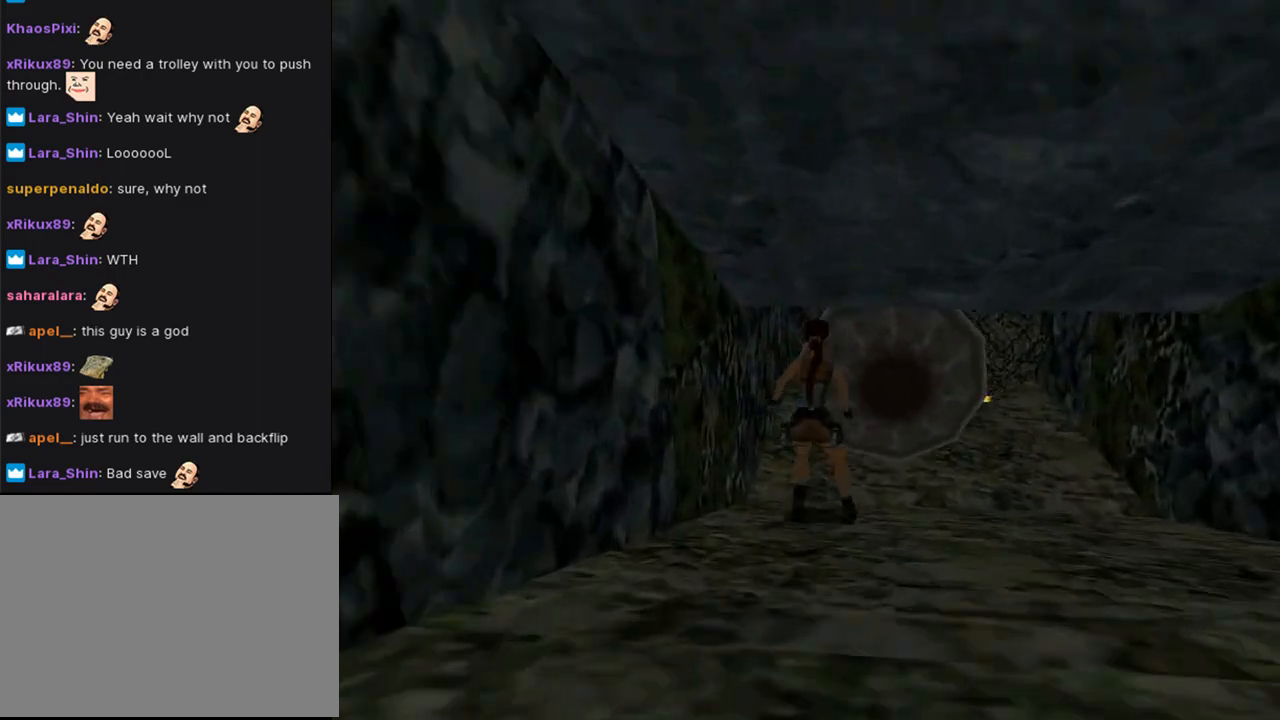
{"buttons": ["DPAD_UP"], "left_stick": "center", "right_stick": "center", "events": [[467, "DPAD_UP", "down"]]}
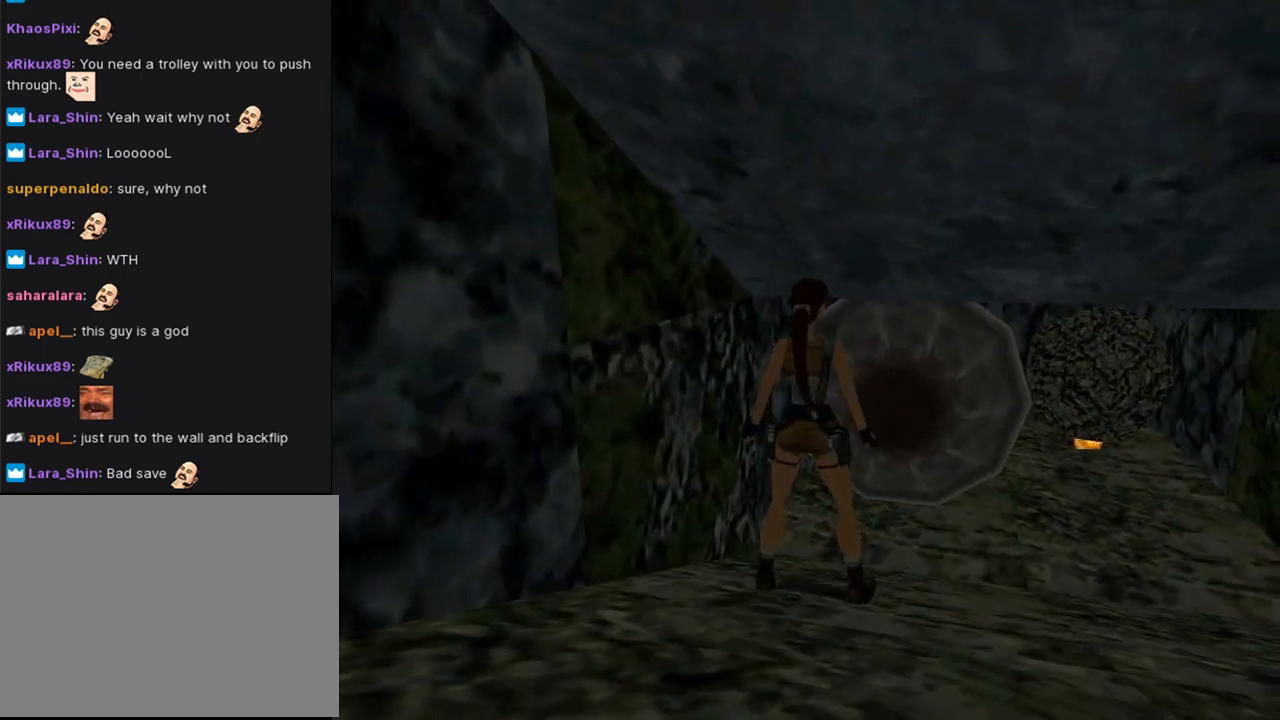
{"buttons": ["DPAD_LEFT"], "left_stick": "center", "right_stick": "center", "events": [[33, "DPAD_UP", "up"], [233, "DPAD_LEFT", "down"]]}
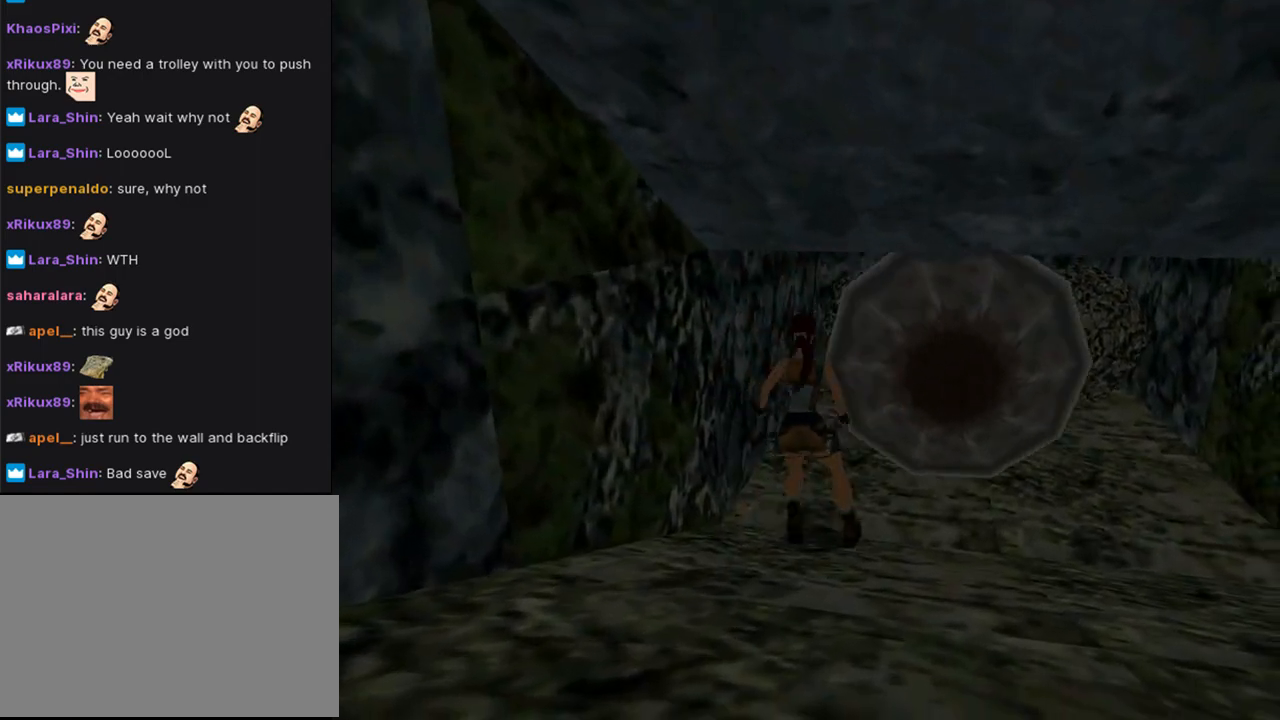
{"buttons": ["DPAD_UP"], "left_stick": "center", "right_stick": "center", "events": [[33, "DPAD_LEFT", "up"], [367, "DPAD_UP", "down"]]}
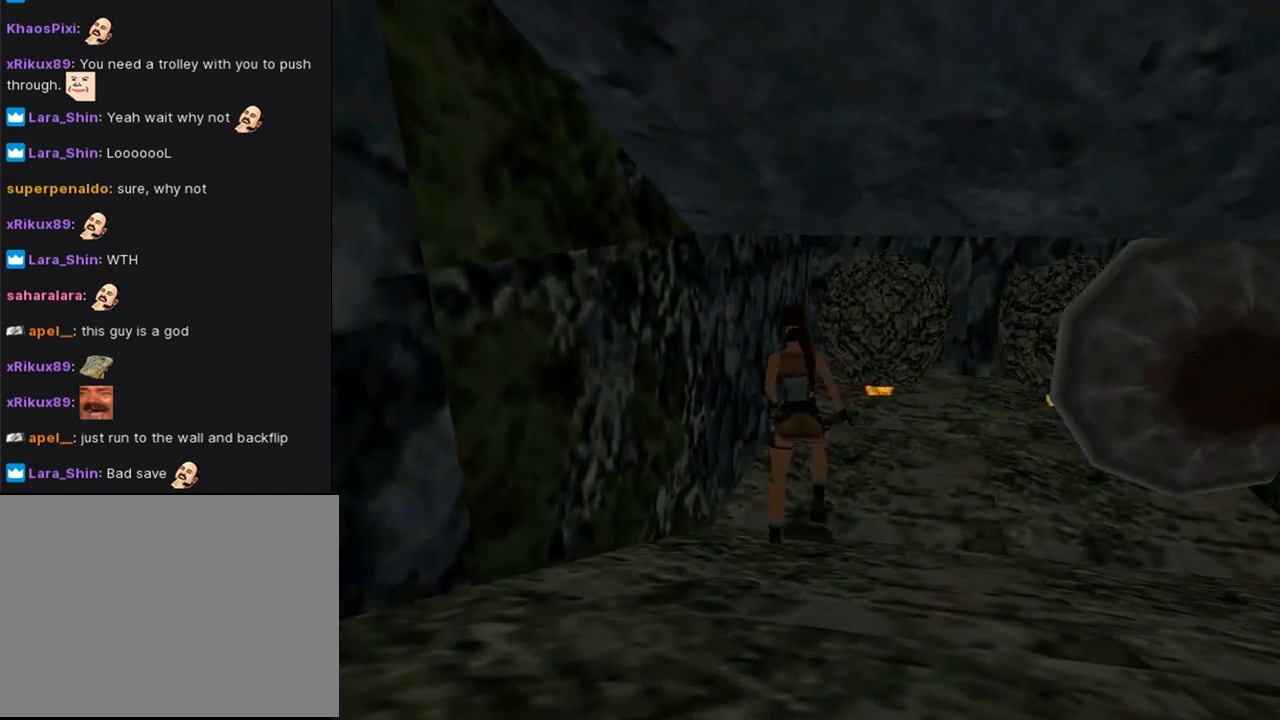
{"buttons": ["DPAD_UP", "DPAD_RIGHT"], "left_stick": "center", "right_stick": "center", "events": [[367, "DPAD_LEFT", "down"], [400, "DPAD_LEFT", "up"], [467, "DPAD_RIGHT", "down"]]}
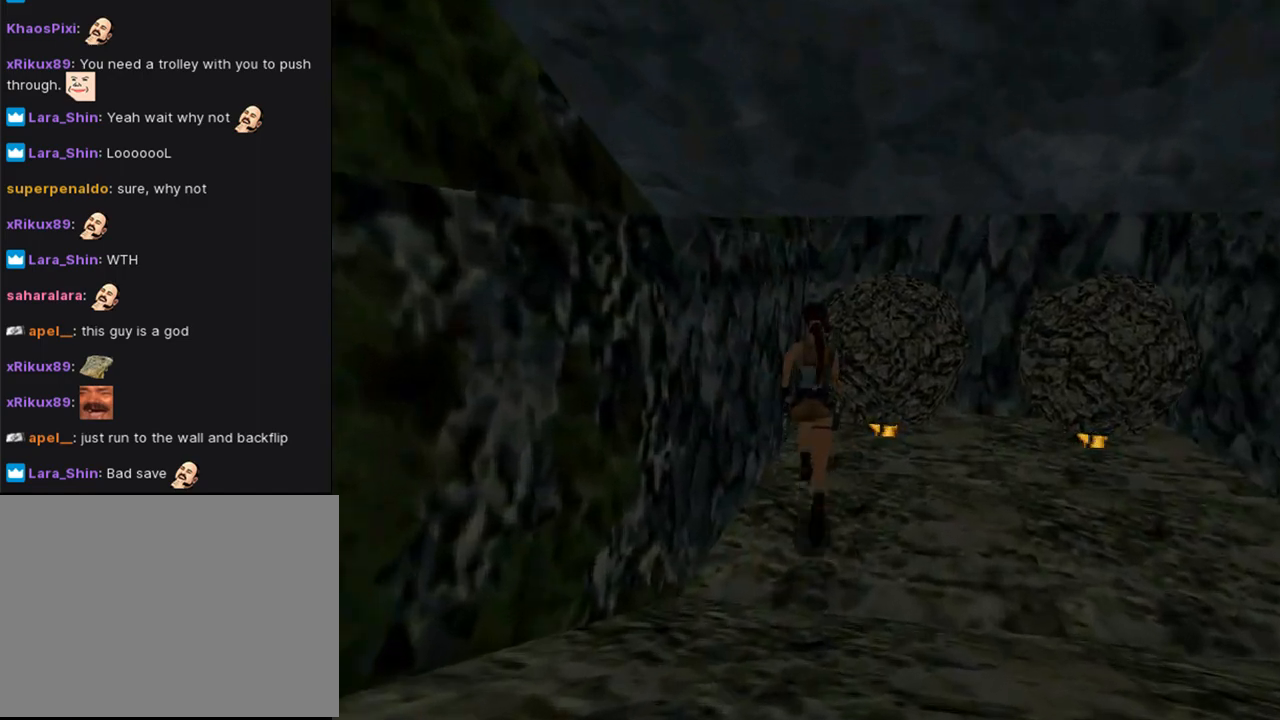
{"buttons": ["SQUARE", "DPAD_UP", "DPAD_RIGHT"], "left_stick": "center", "right_stick": "center", "events": [[33, "DPAD_RIGHT", "up"], [267, "SQUARE", "down"], [400, "DPAD_RIGHT", "down"]]}
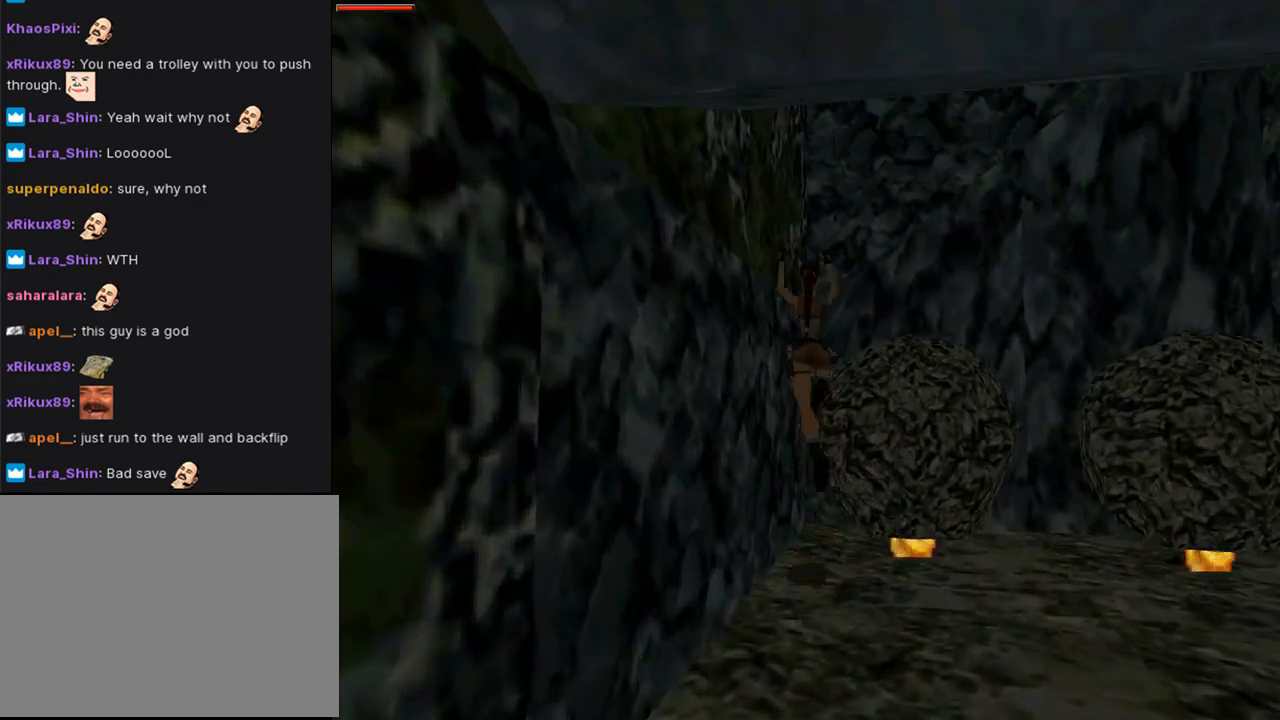
{"buttons": ["DPAD_UP", "DPAD_LEFT"], "left_stick": "center", "right_stick": "center", "events": [[67, "DPAD_RIGHT", "up"], [133, "DPAD_LEFT", "down"], [133, "SQUARE", "up"]]}
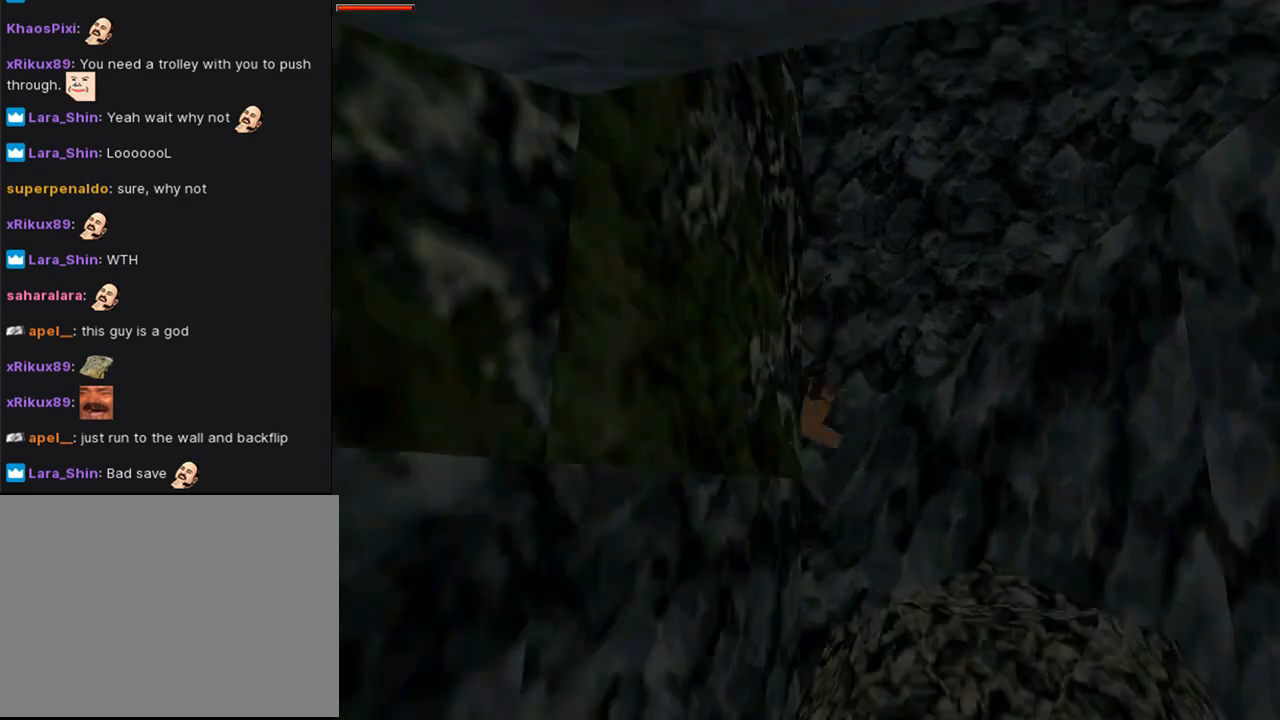
{"buttons": ["CROSS", "DPAD_UP"], "left_stick": "center", "right_stick": "center", "events": [[67, "SQUARE", "down"], [300, "CROSS", "down"], [300, "SQUARE", "up"], [500, "DPAD_LEFT", "up"]]}
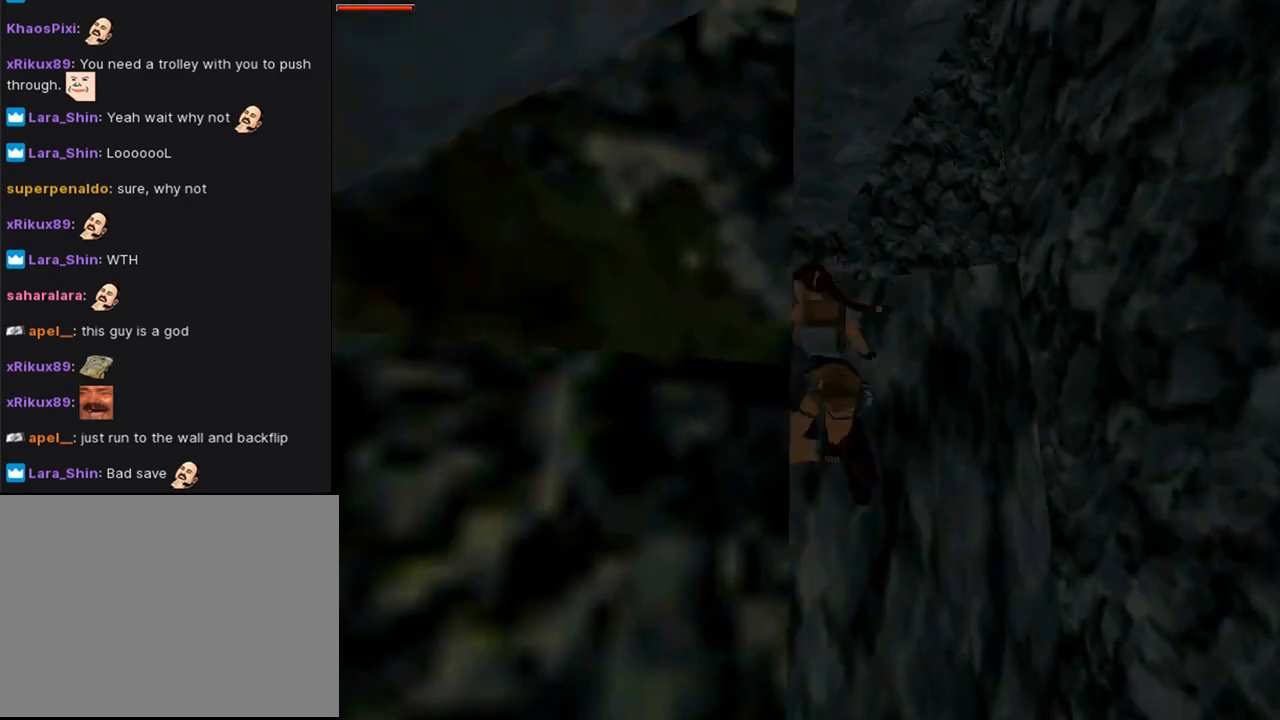
{"buttons": ["CROSS", "DPAD_UP"], "left_stick": "center", "right_stick": "center", "events": []}